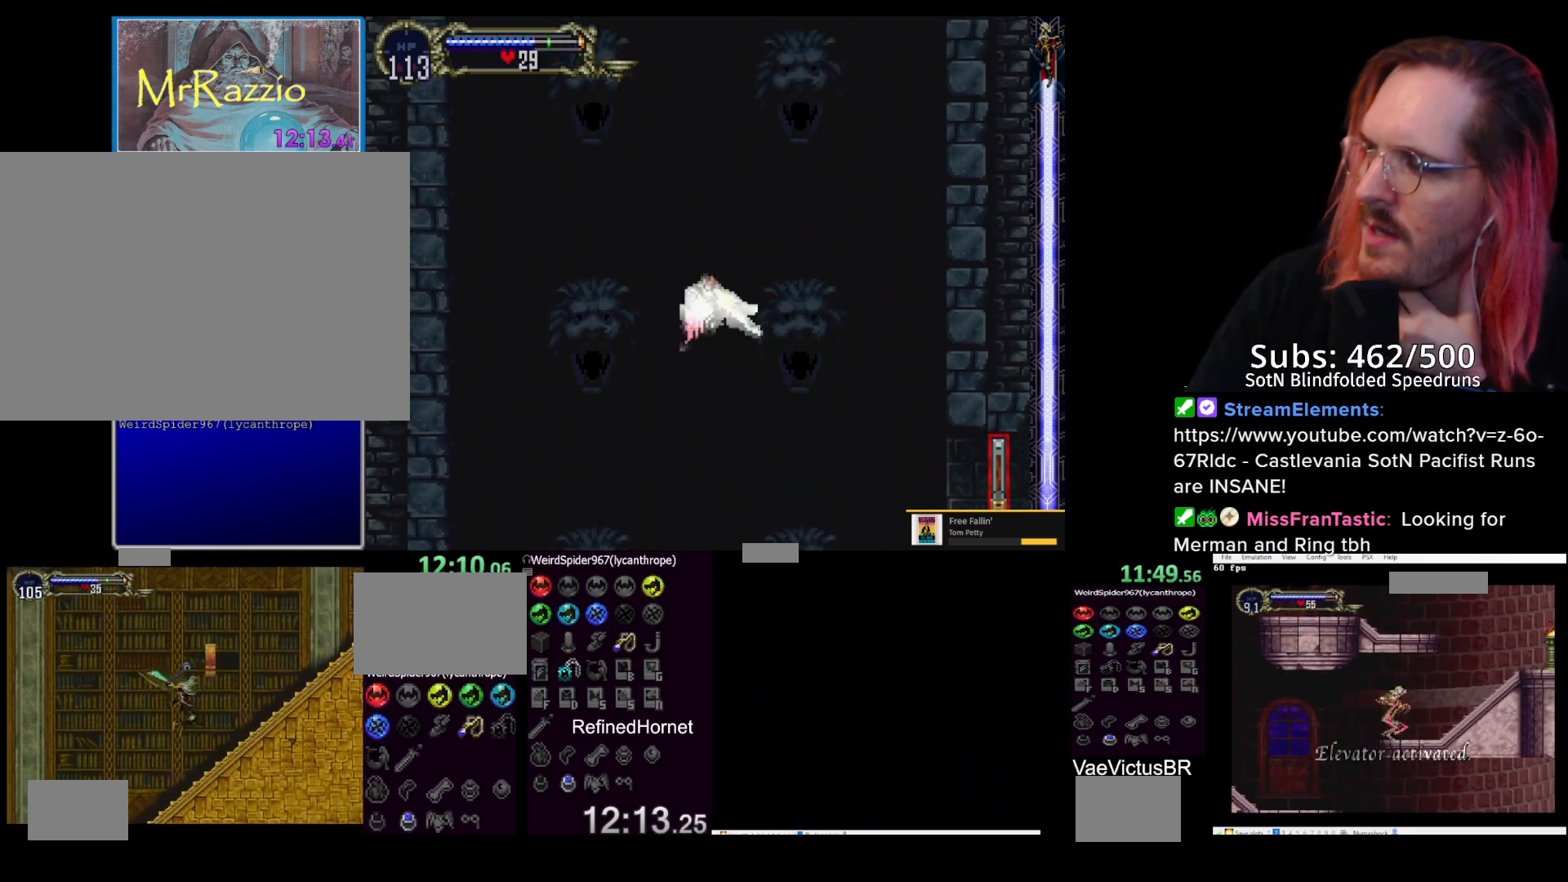
Gameplay with a controller (PlayStation layout); each line is a JSON object with the inputs held at the frame after it (dt_ms = milliseconds from this image to that frame). "events" lists button and stick changes between this image and that frame as [ms after this image, input, new state], when the widget could be followed in between. Not read: L2 L3 R3 START right_stick.
{"dt_ms": 500, "buttons": ["DPAD_UP"], "left_stick": "up", "events": [[133, "DPAD_LEFT", "down"], [133, "left_stick", "up-left"], [167, "DPAD_UP", "up"], [233, "DPAD_UP", "down"], [250, "DPAD_LEFT", "up"], [250, "left_stick", "up"]]}
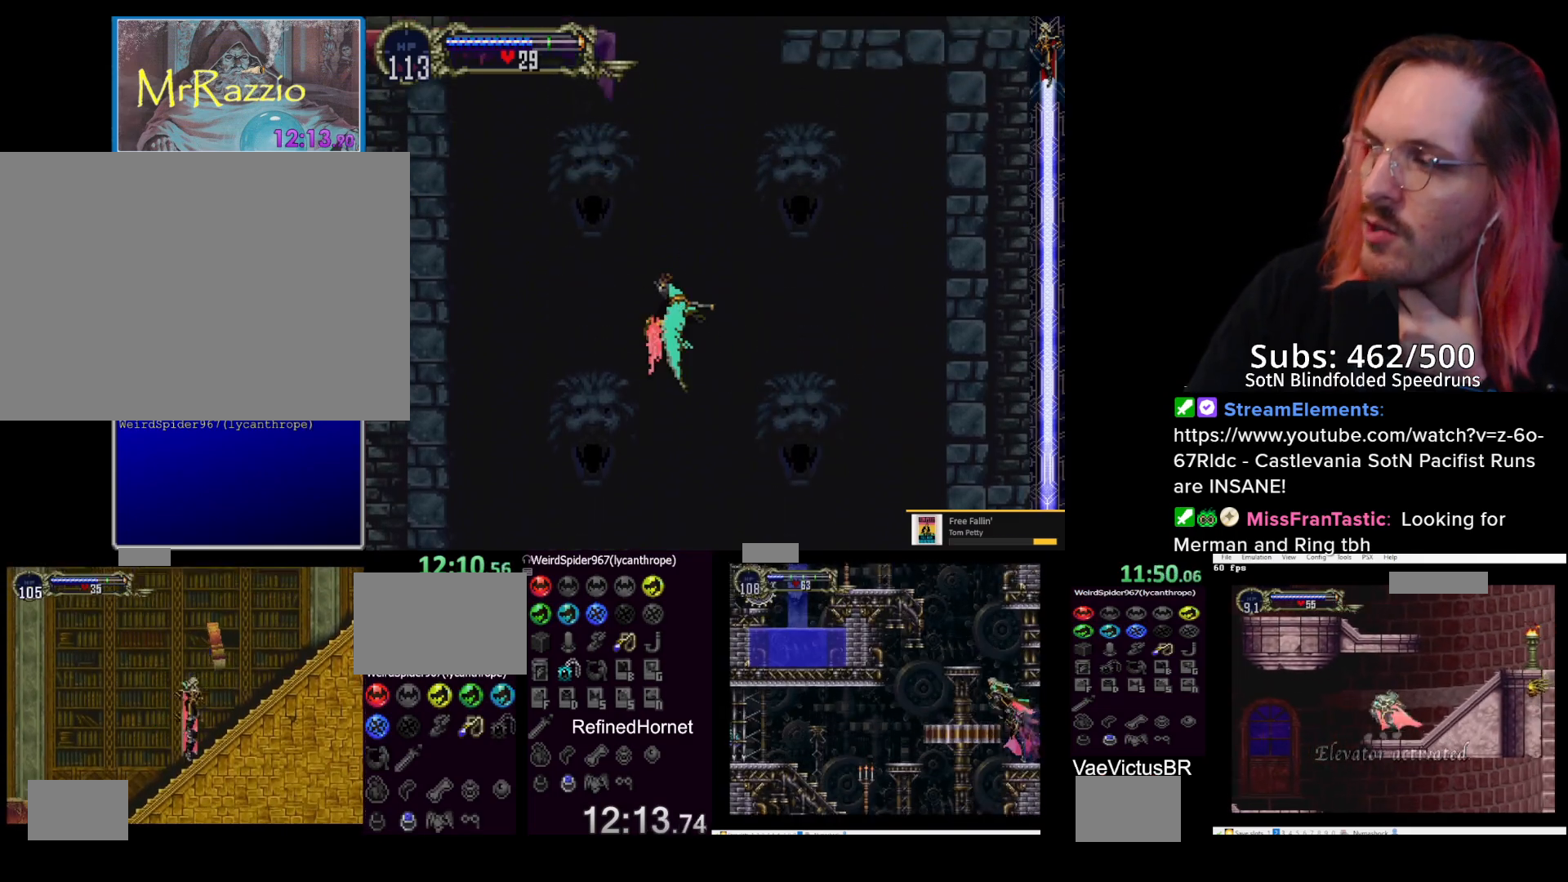
{"dt_ms": 500, "buttons": ["DPAD_UP"], "left_stick": "up", "events": [[67, "left_stick", "up-right"], [83, "DPAD_RIGHT", "down"], [83, "DPAD_UP", "up"], [183, "DPAD_UP", "down"], [217, "DPAD_RIGHT", "up"], [217, "left_stick", "up"], [350, "left_stick", "up-left"], [383, "DPAD_LEFT", "down"], [400, "DPAD_UP", "up"], [483, "DPAD_UP", "down"], [500, "DPAD_LEFT", "up"], [500, "left_stick", "up"]]}
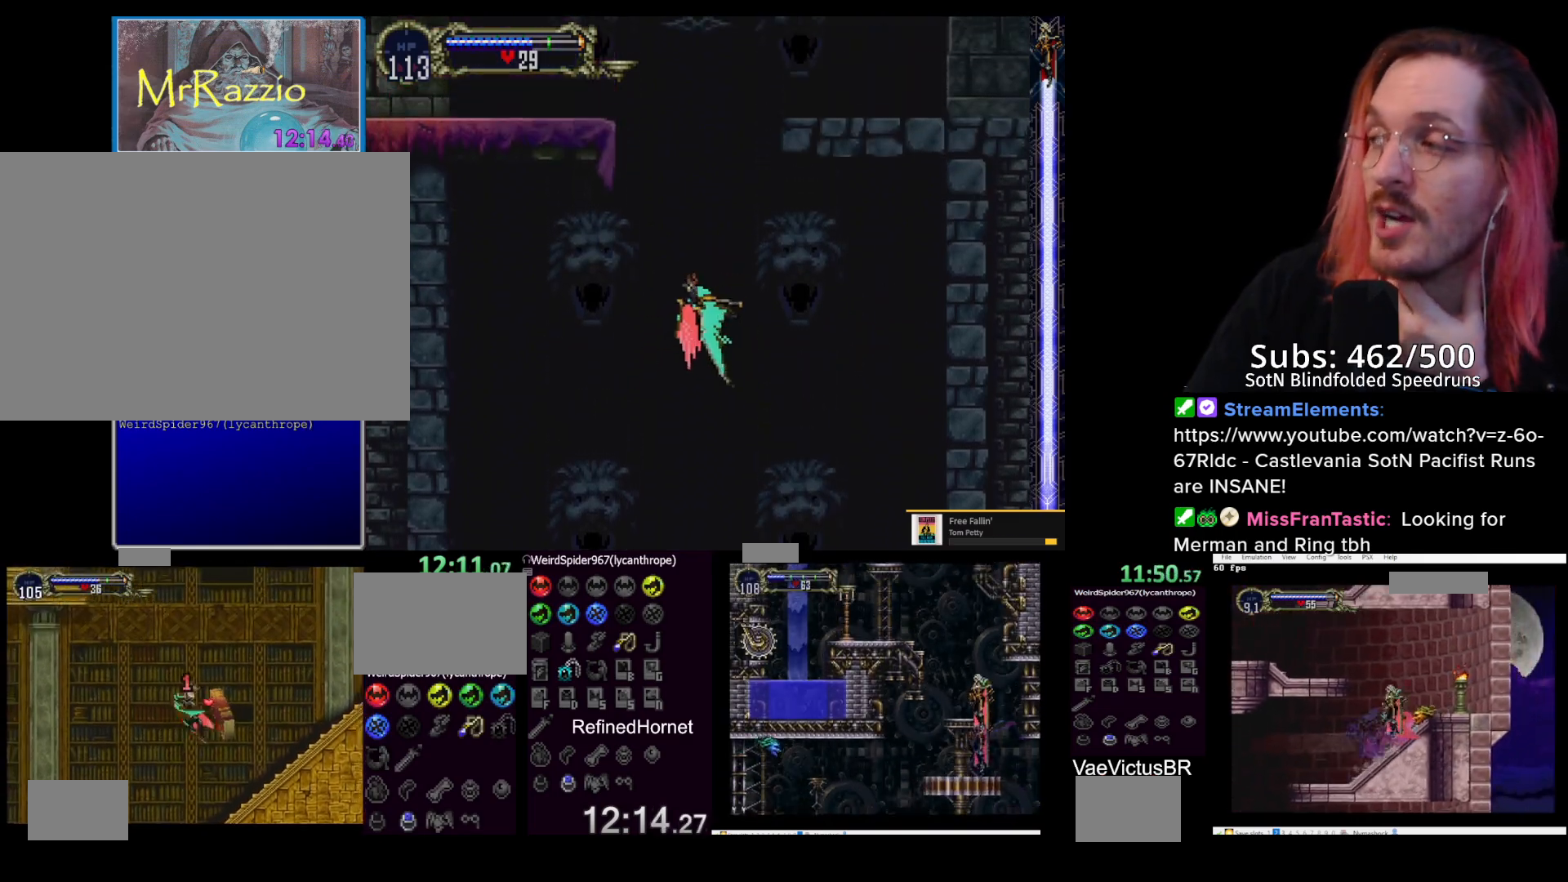
{"dt_ms": 500, "buttons": ["DPAD_UP"], "left_stick": "up", "events": []}
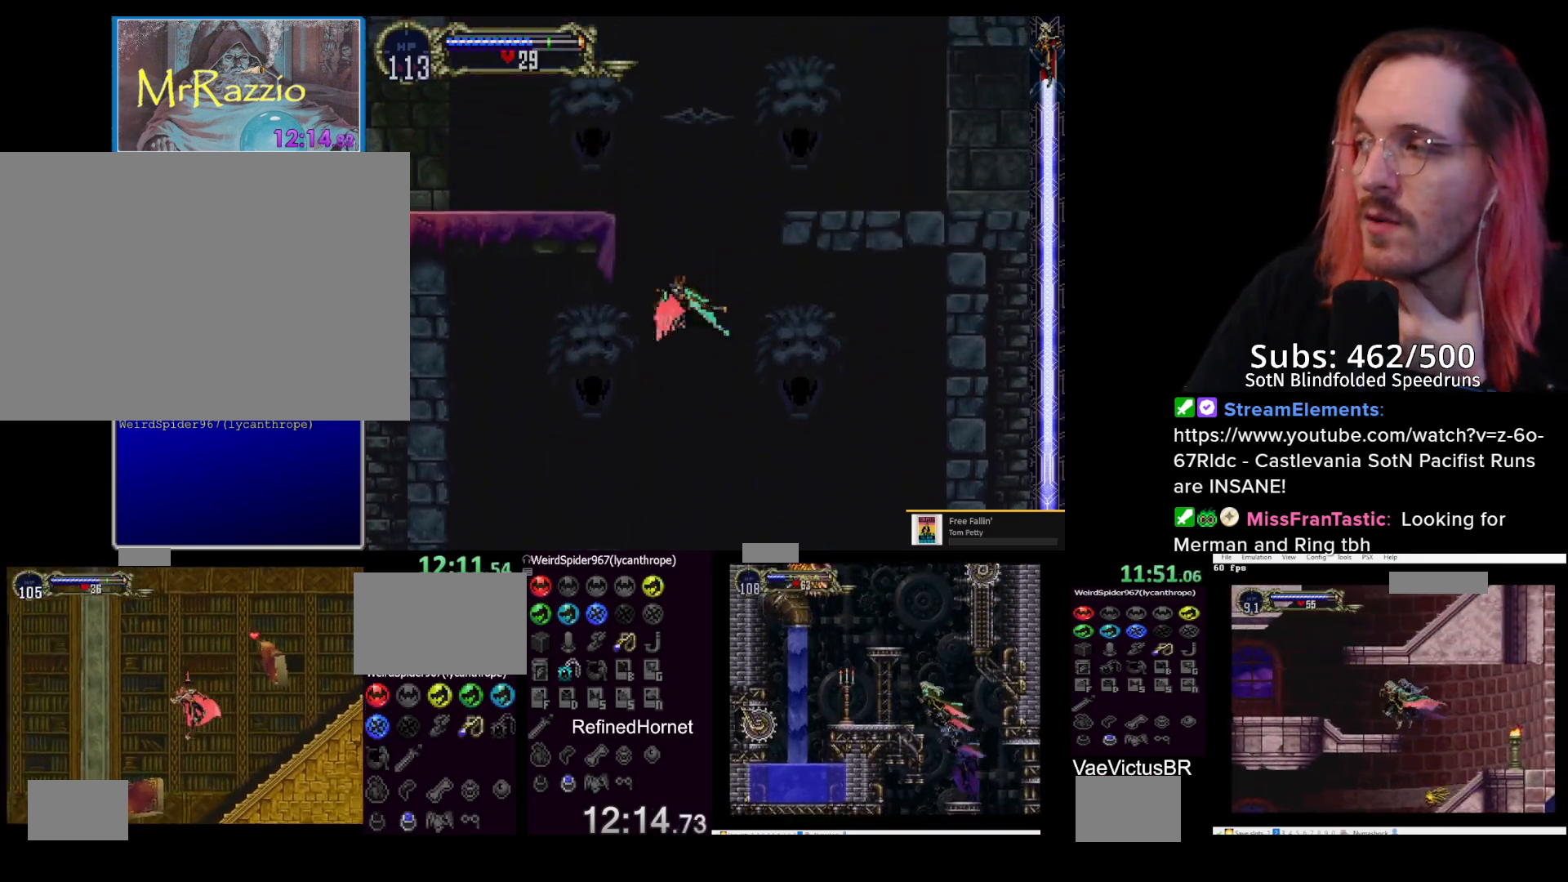
{"dt_ms": 1000, "buttons": ["CROSS", "DPAD_LEFT"], "left_stick": "down-left"}
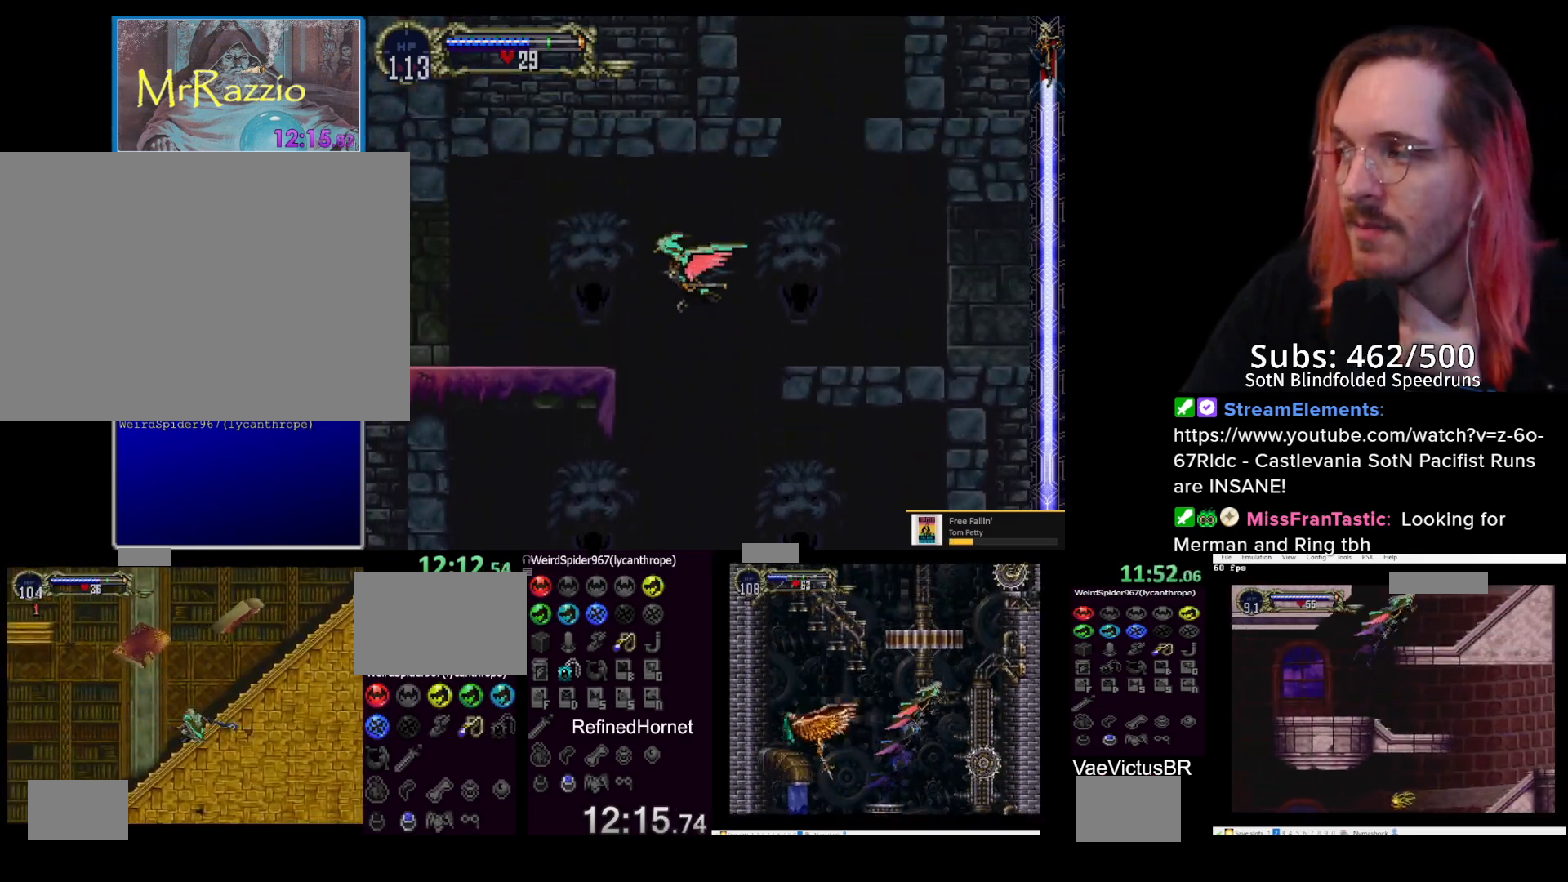
{"dt_ms": 500, "buttons": ["DPAD_UP"], "left_stick": "up", "events": [[17, "left_stick", "left"], [83, "DPAD_UP", "down"], [100, "CROSS", "up"], [100, "DPAD_LEFT", "up"], [150, "left_stick", "up"]]}
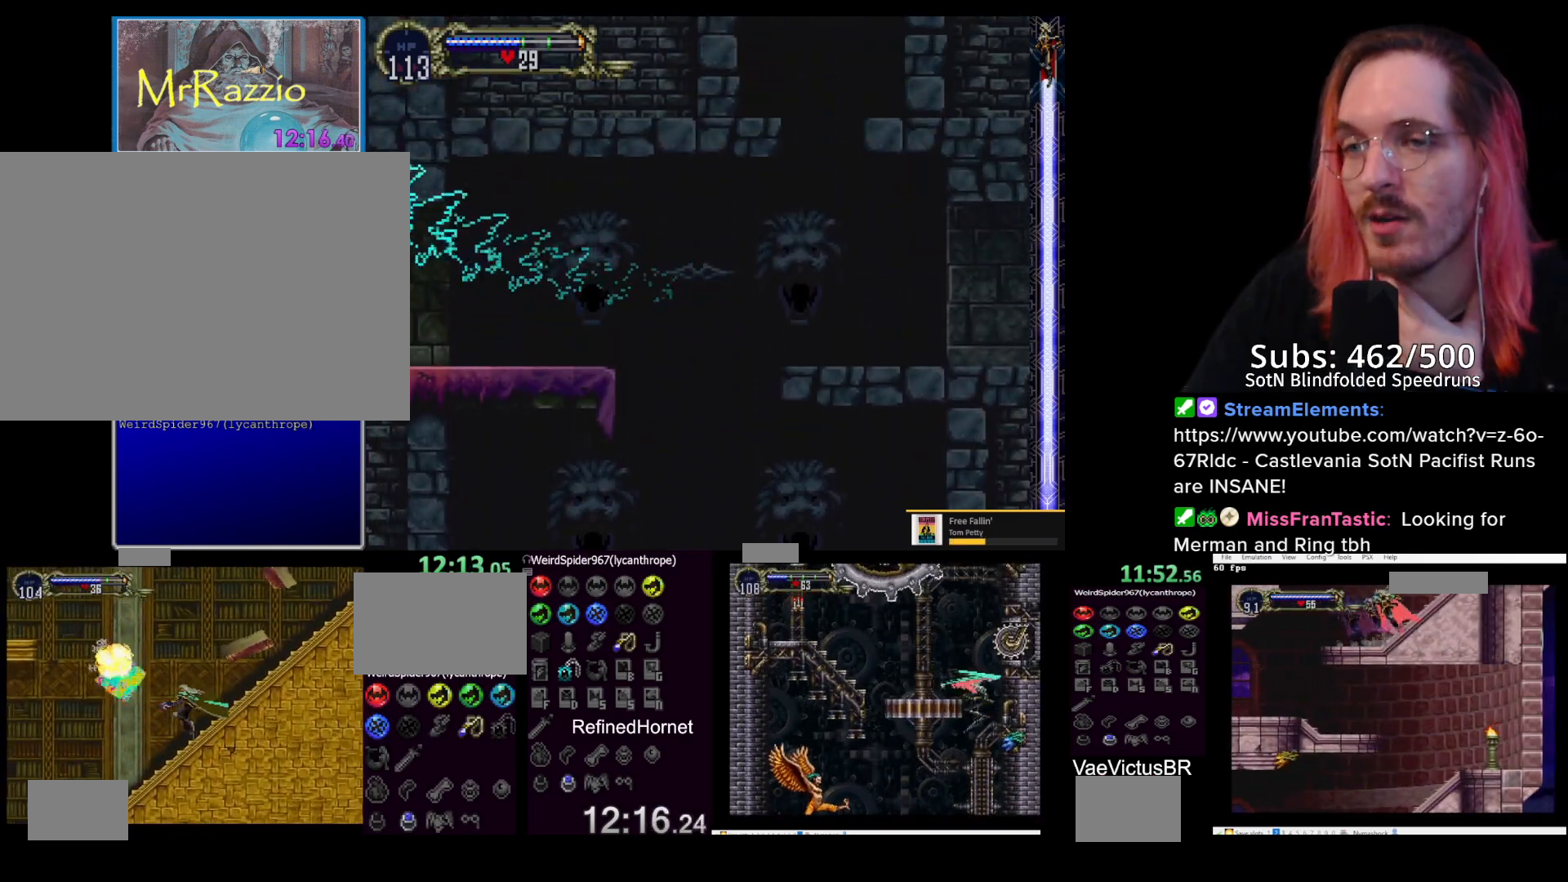
{"dt_ms": 500, "buttons": ["DPAD_UP"], "left_stick": "up", "events": []}
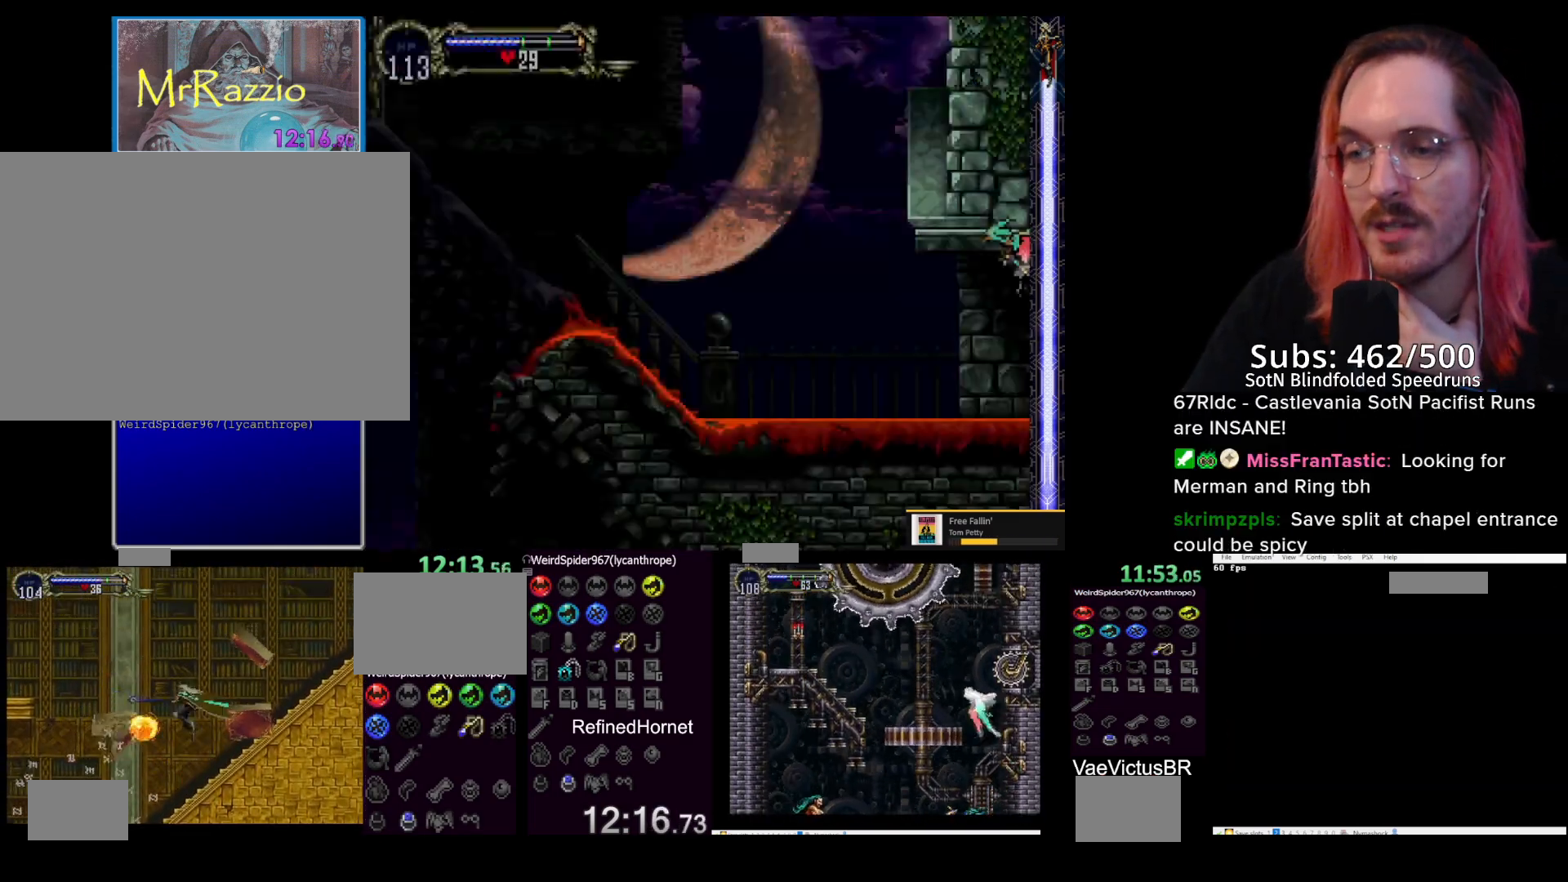
{"dt_ms": 500, "buttons": ["DPAD_UP"], "left_stick": "up", "events": []}
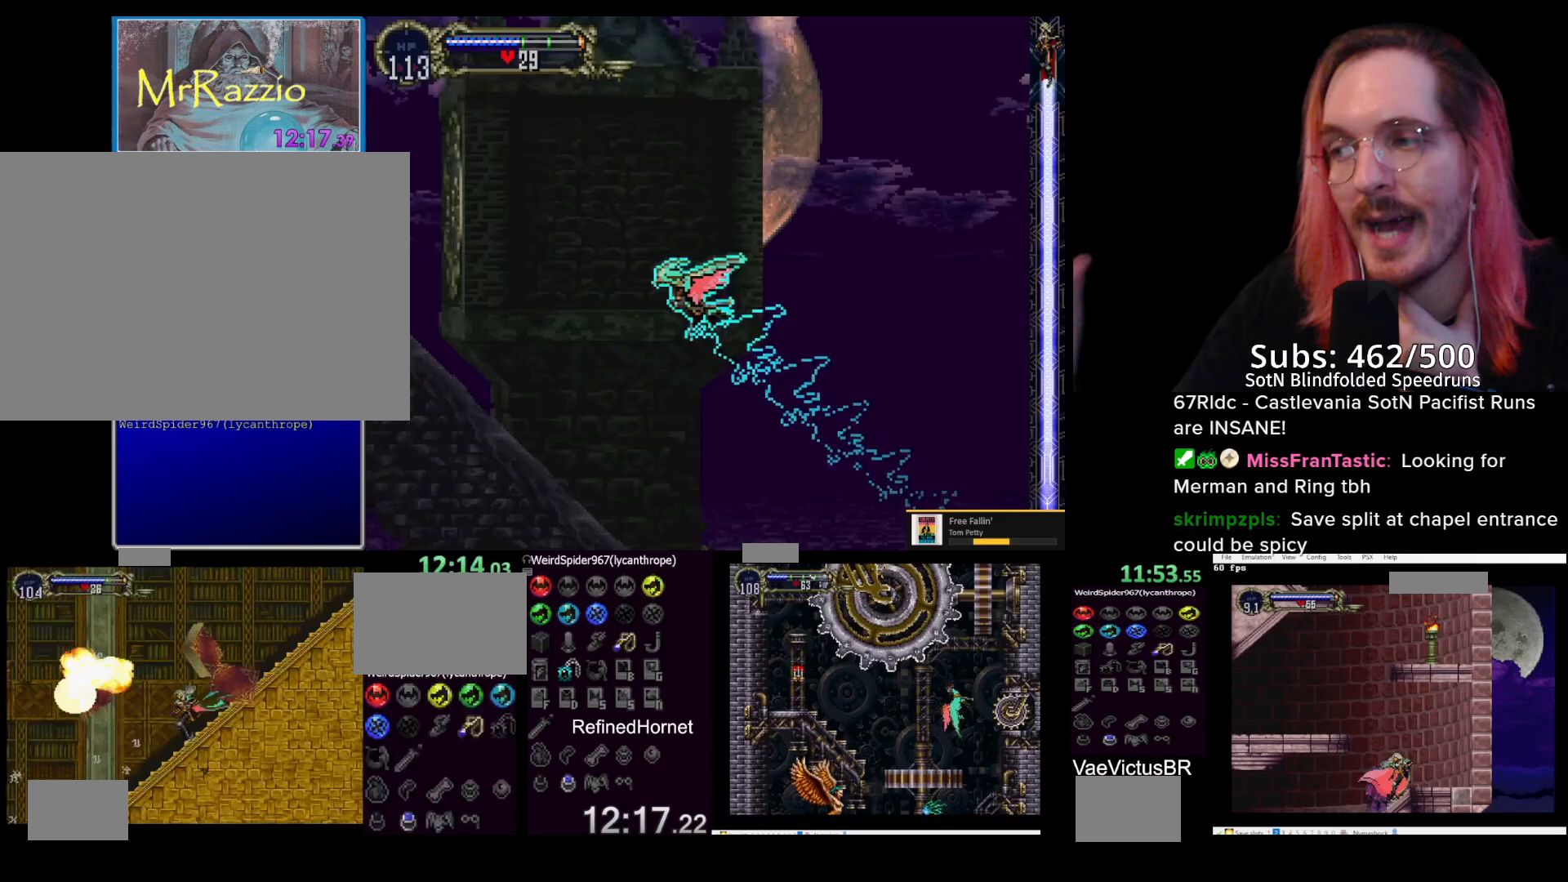
{"dt_ms": 500, "buttons": ["DPAD_UP"], "left_stick": "up-left", "events": [[500, "left_stick", "up-left"]]}
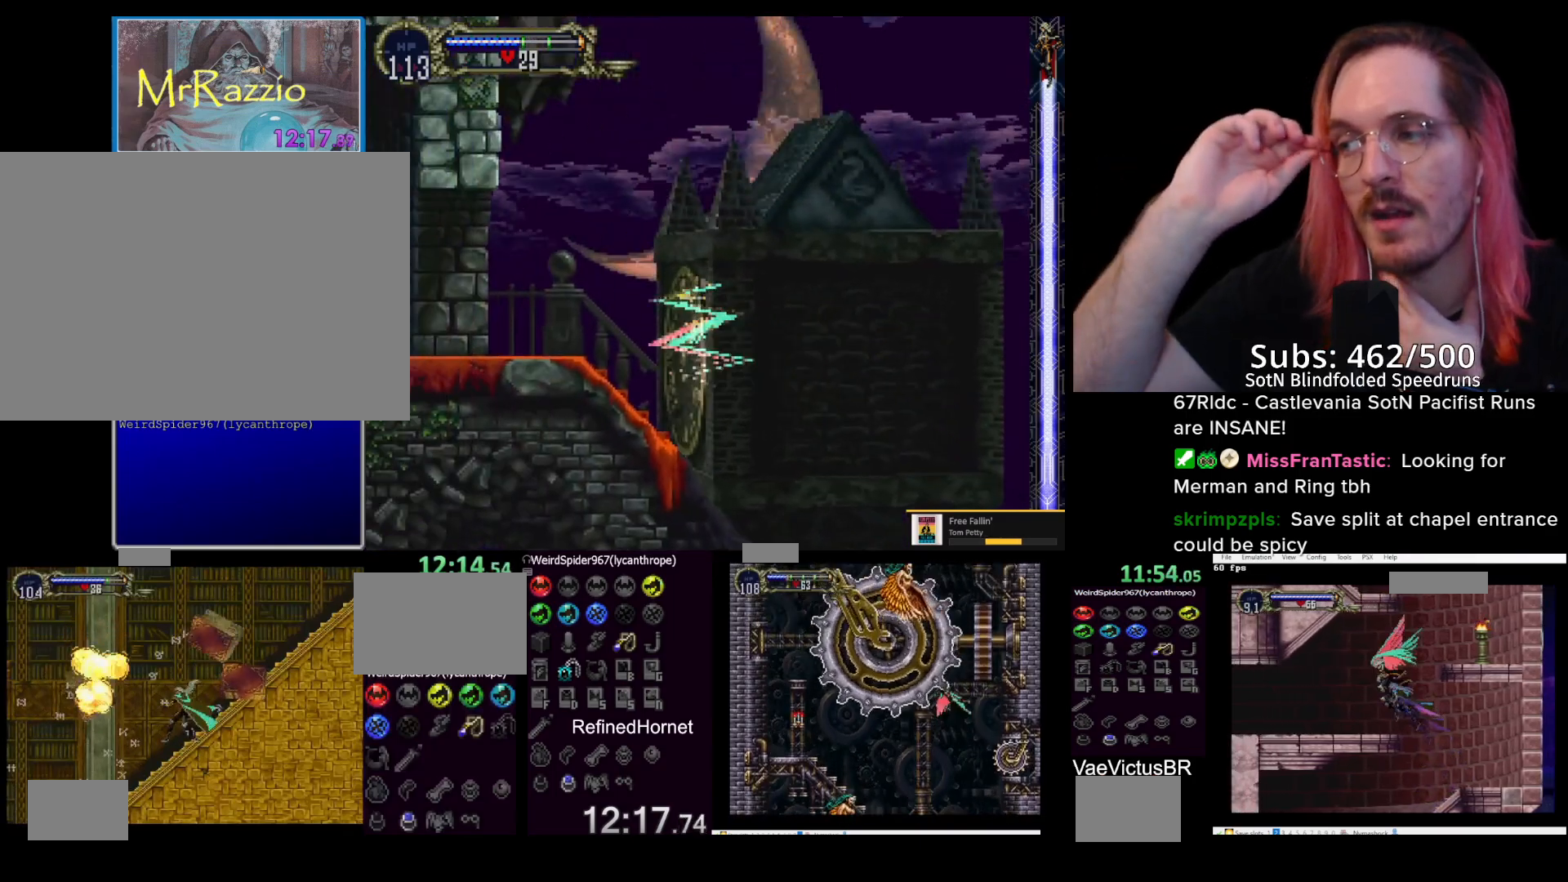
{"dt_ms": 500, "buttons": [], "left_stick": "center", "events": [[100, "DPAD_LEFT", "down"], [150, "DPAD_LEFT", "up"], [150, "DPAD_UP", "up"], [150, "left_stick", "center"]]}
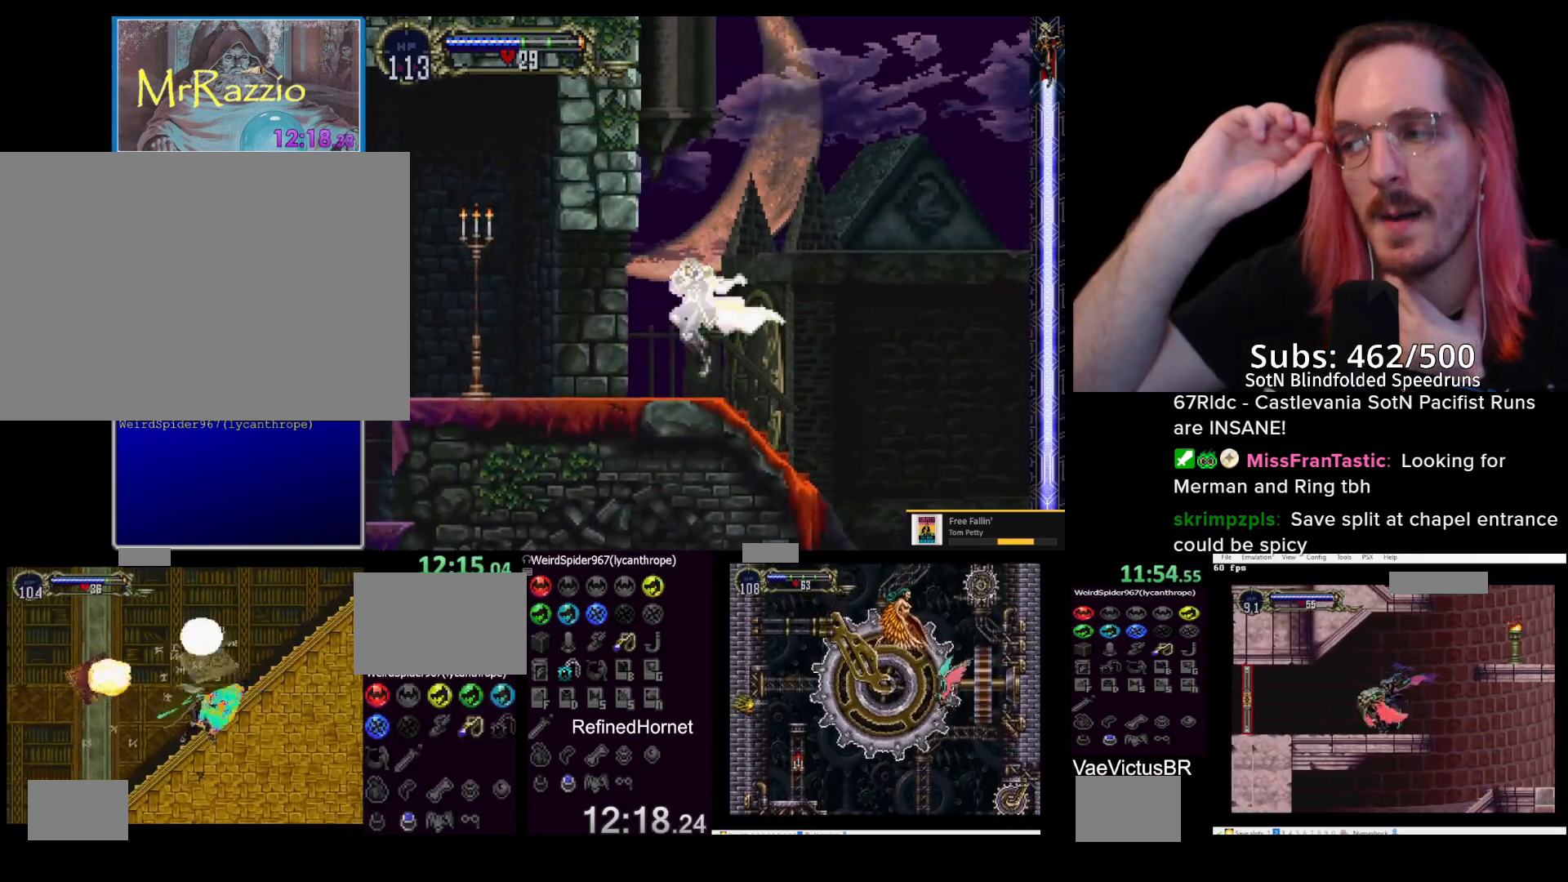
{"dt_ms": 500, "buttons": [], "left_stick": "center", "events": [[200, "CROSS", "down"], [233, "SQUARE", "down"], [333, "CROSS", "up"], [333, "SQUARE", "up"]]}
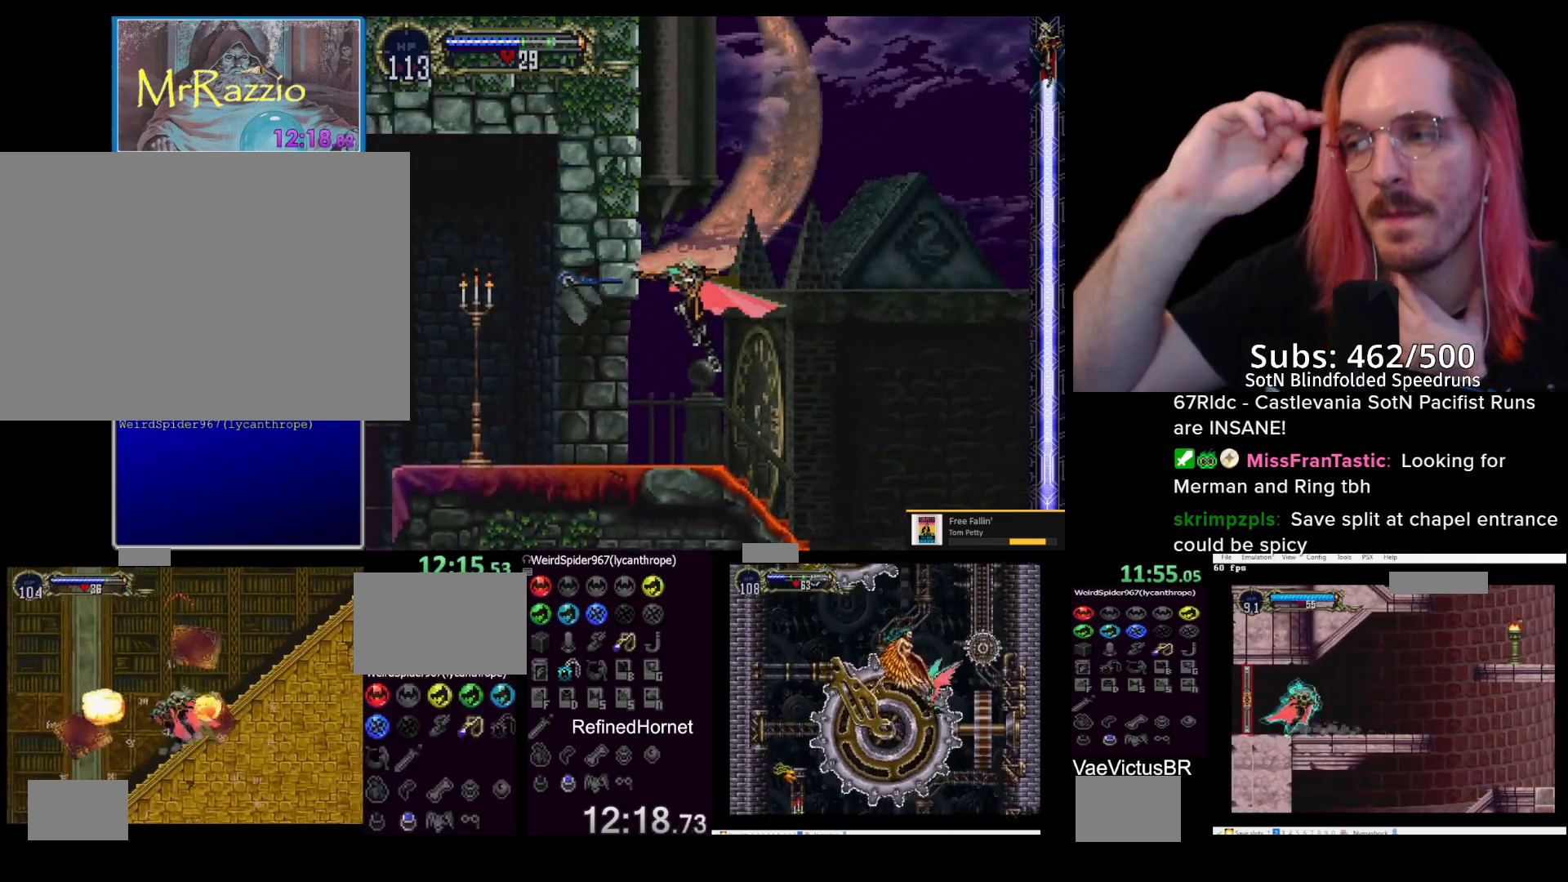
{"dt_ms": 500, "buttons": [], "left_stick": "center", "events": [[333, "CROSS", "down"], [367, "SQUARE", "down"], [483, "CROSS", "up"], [500, "SQUARE", "up"]]}
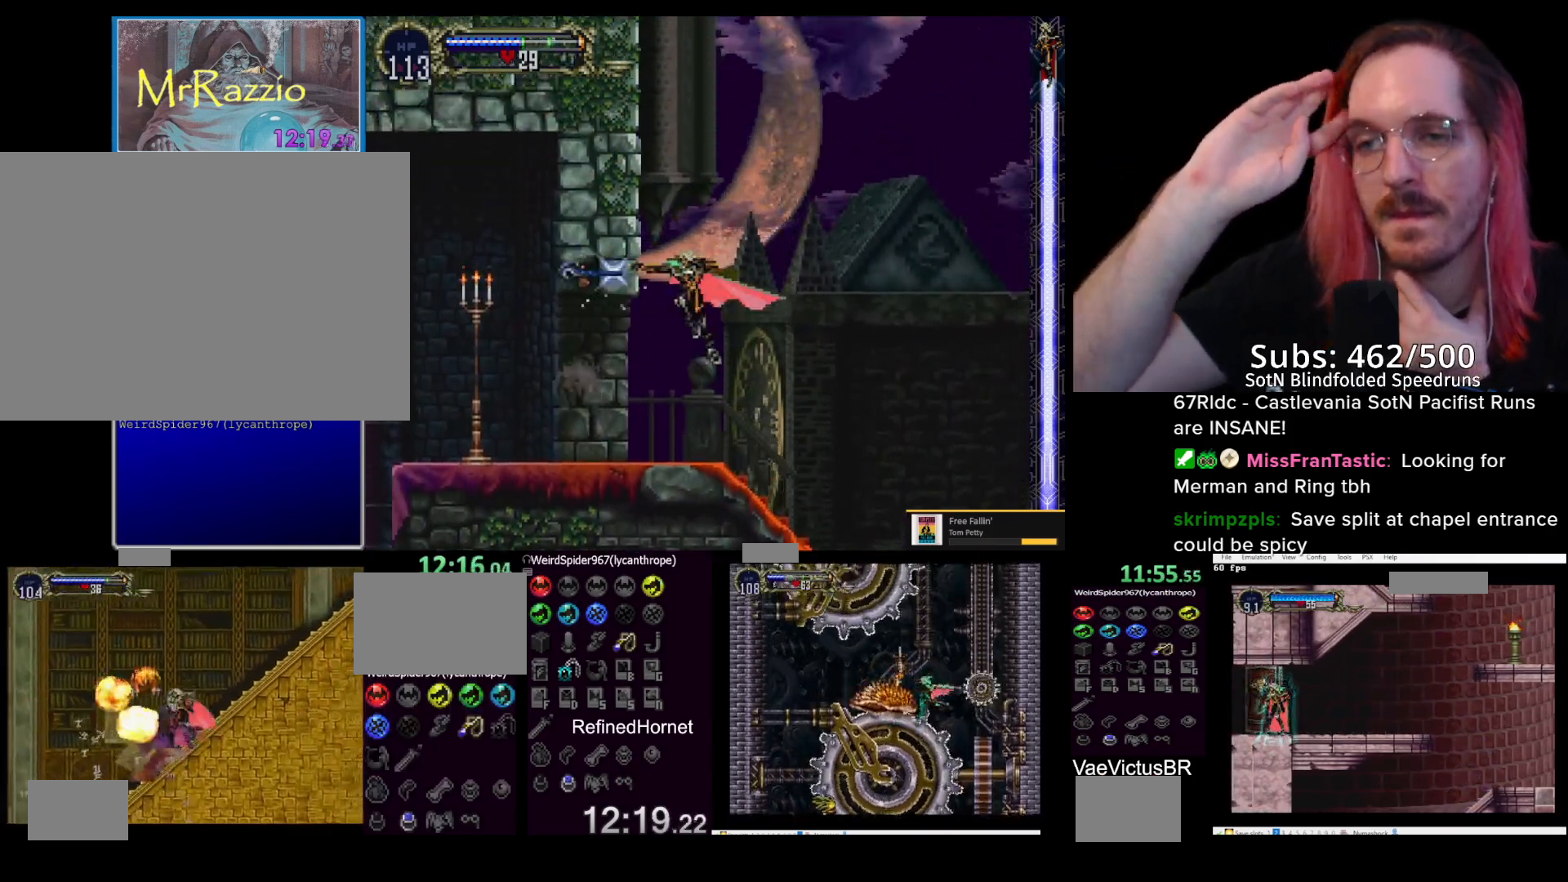
{"dt_ms": 500, "buttons": ["CIRCLE", "DPAD_RIGHT"], "left_stick": "right"}
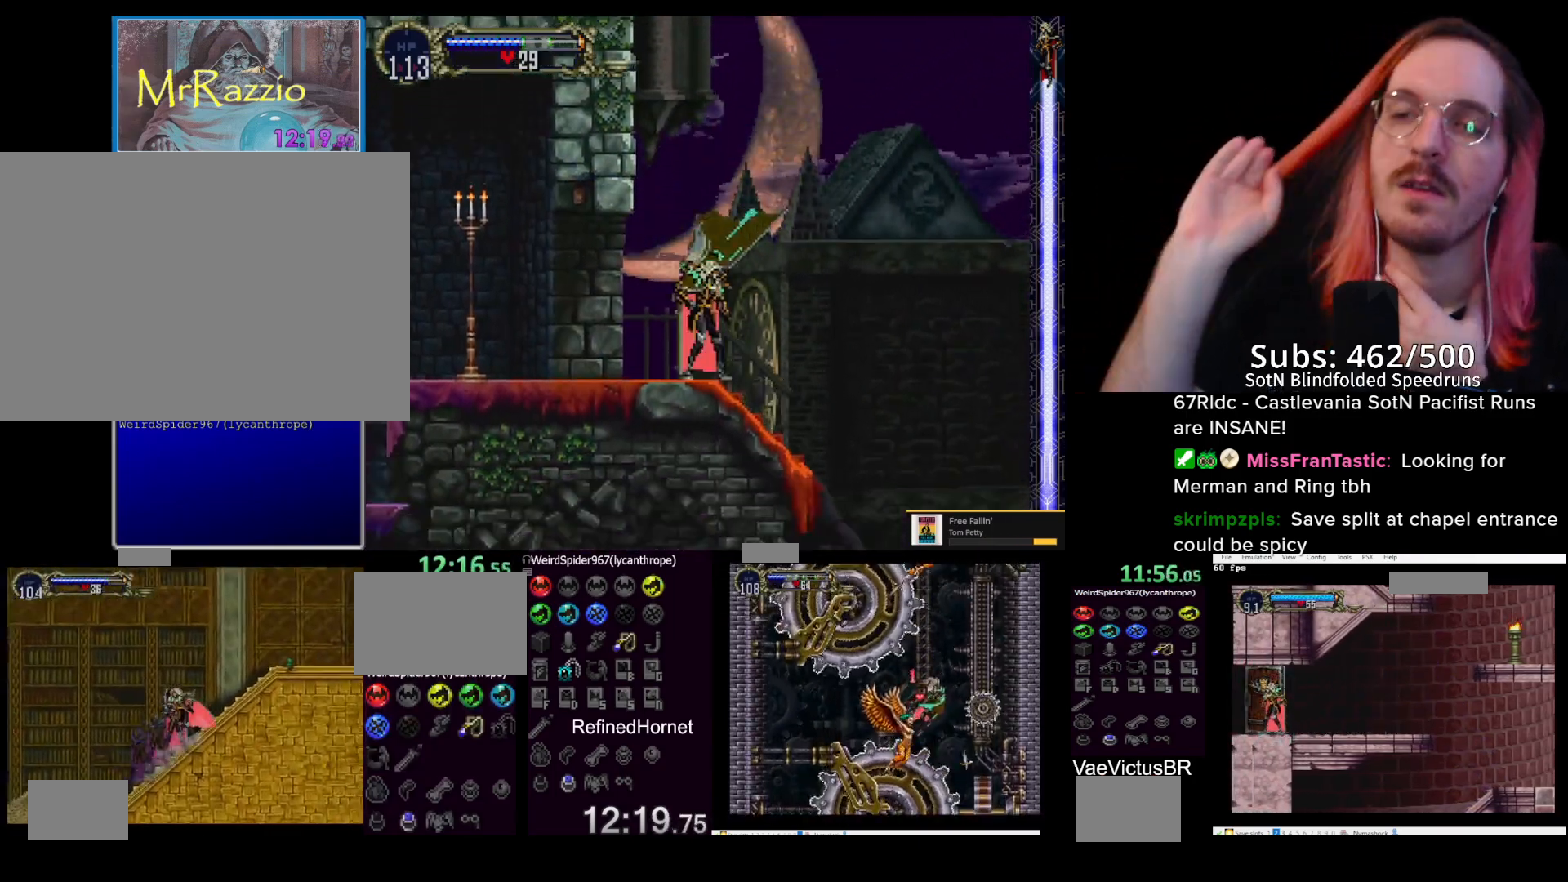
{"dt_ms": 500, "buttons": ["CIRCLE", "TRIANGLE", "DPAD_LEFT"], "left_stick": "down-left", "events": [[17, "DPAD_RIGHT", "up"], [17, "left_stick", "center"], [50, "TRIANGLE", "down"], [83, "TRIANGLE", "up"], [100, "CIRCLE", "up"], [150, "CIRCLE", "down"], [167, "TRIANGLE", "down"], [233, "TRIANGLE", "up"], [250, "CIRCLE", "up"], [300, "CIRCLE", "down"], [317, "TRIANGLE", "down"], [383, "TRIANGLE", "up"], [400, "CIRCLE", "up"], [467, "CIRCLE", "down"], [483, "TRIANGLE", "down"], [500, "DPAD_LEFT", "down"], [500, "left_stick", "down-left"]]}
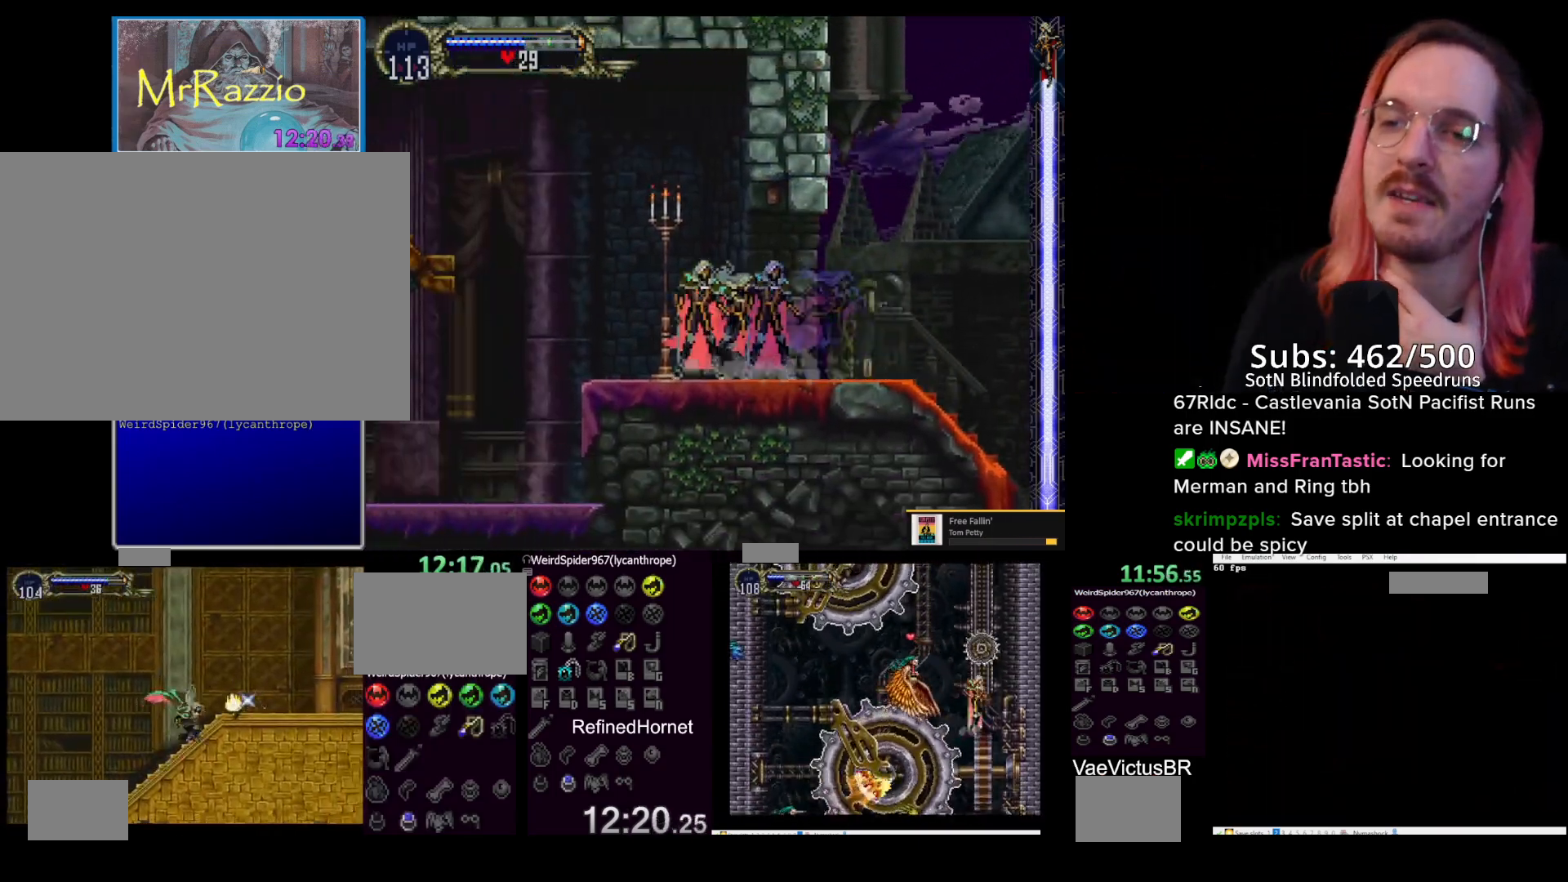
{"dt_ms": 500, "buttons": ["CROSS", "DPAD_LEFT"], "left_stick": "left", "events": [[50, "TRIANGLE", "up"], [50, "left_stick", "left"], [67, "CIRCLE", "up"], [133, "CROSS", "down"], [233, "CROSS", "up"], [300, "CROSS", "down"]]}
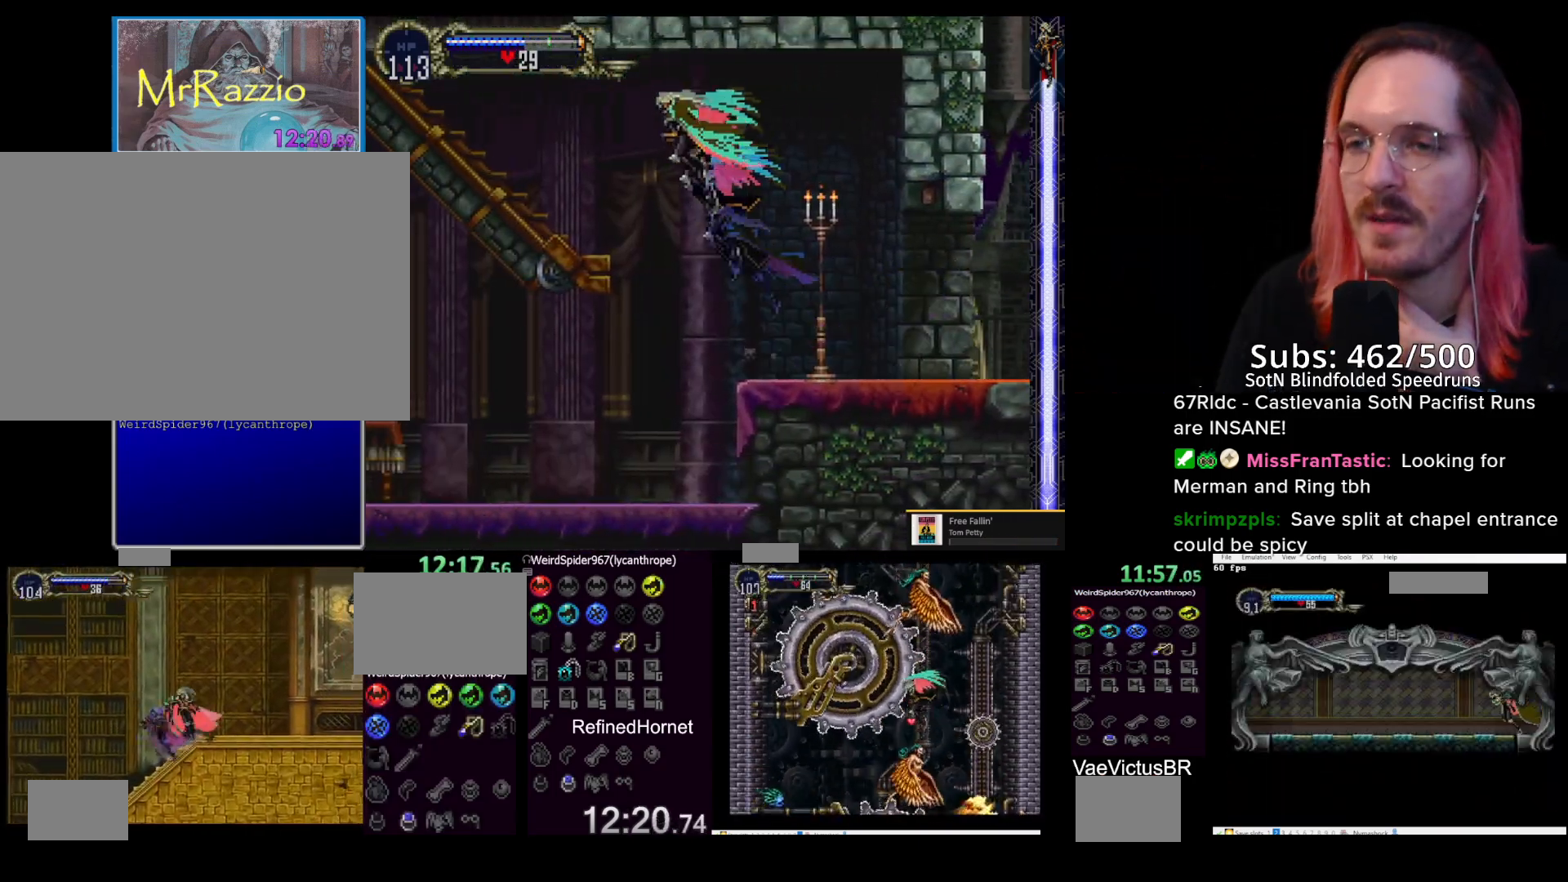
{"dt_ms": 500, "buttons": ["DPAD_LEFT"], "left_stick": "left", "events": [[100, "CROSS", "up"]]}
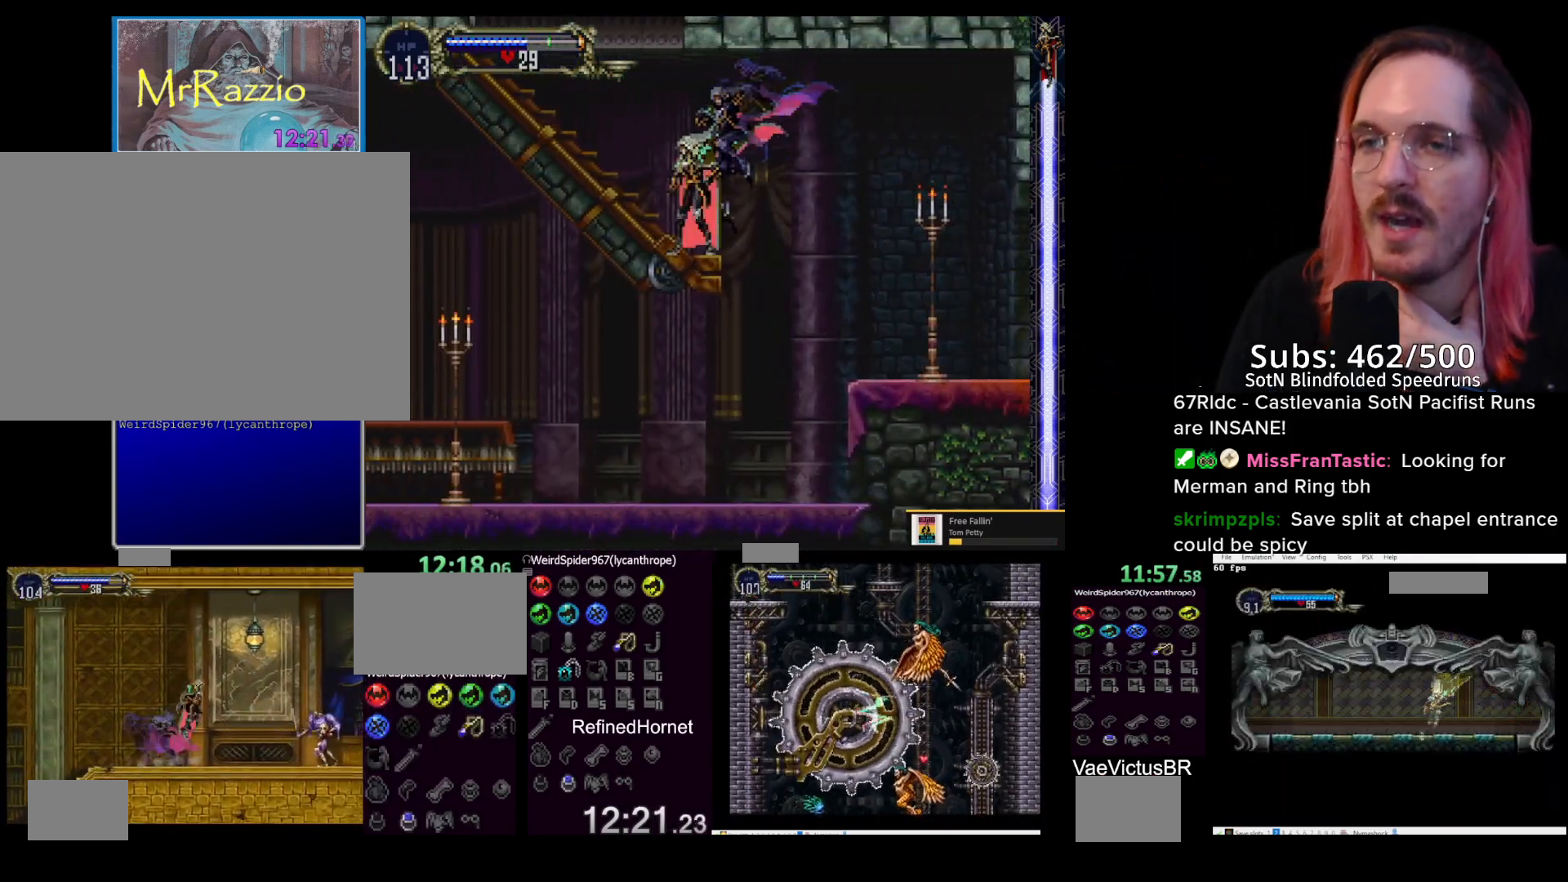
{"dt_ms": 500, "buttons": [], "left_stick": "center", "events": [[17, "CROSS", "down"], [217, "R1", "down"], [267, "DPAD_LEFT", "up"], [267, "left_stick", "center"], [333, "R1", "up"], [400, "CROSS", "up"]]}
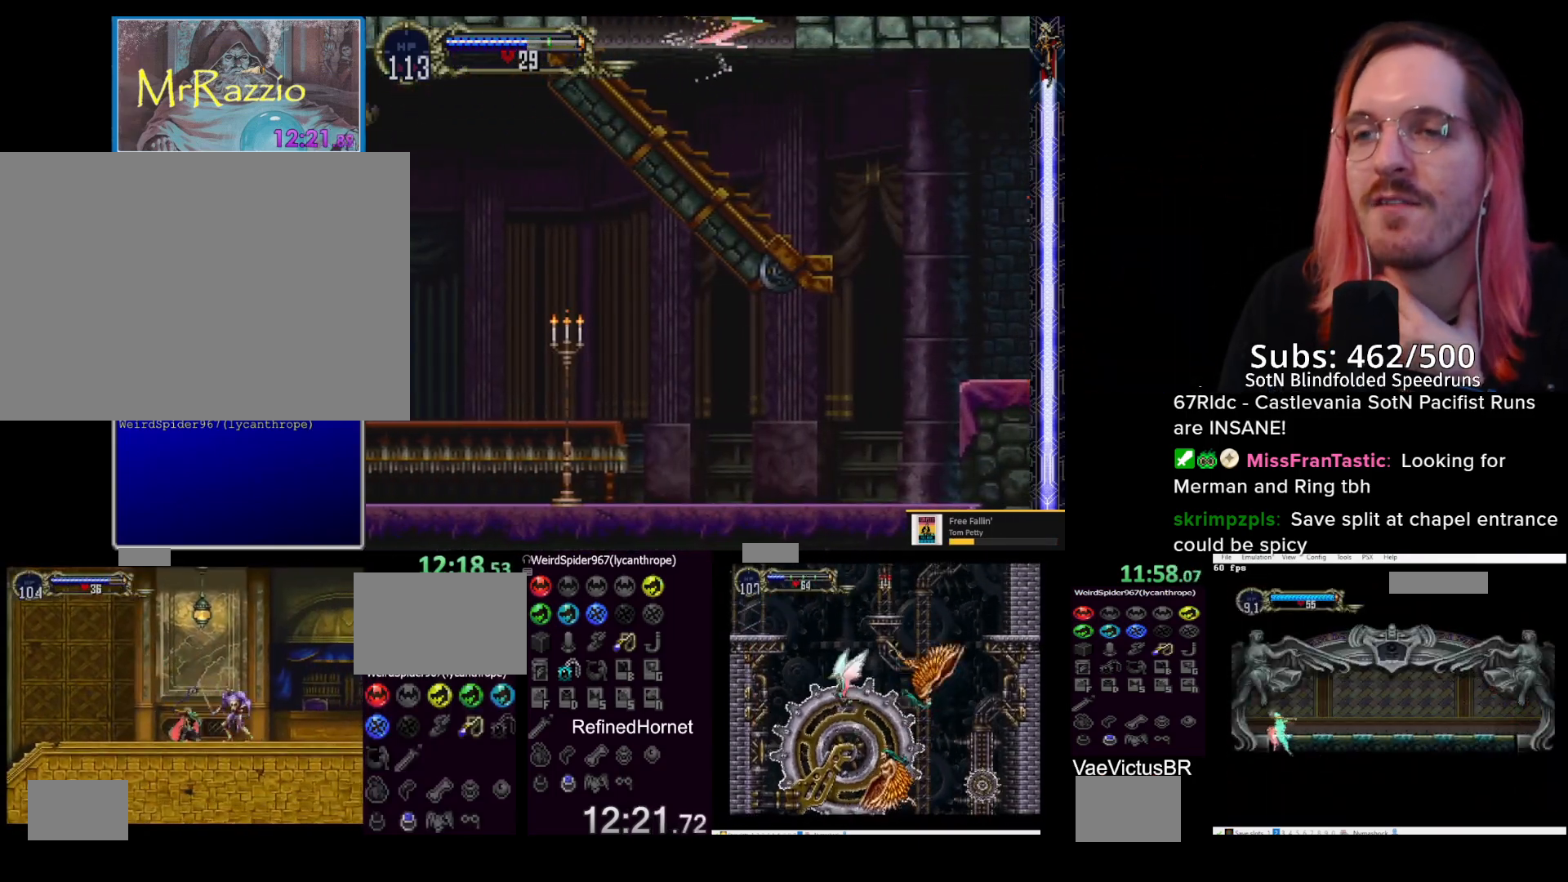
{"dt_ms": 500, "buttons": [], "left_stick": "center", "events": []}
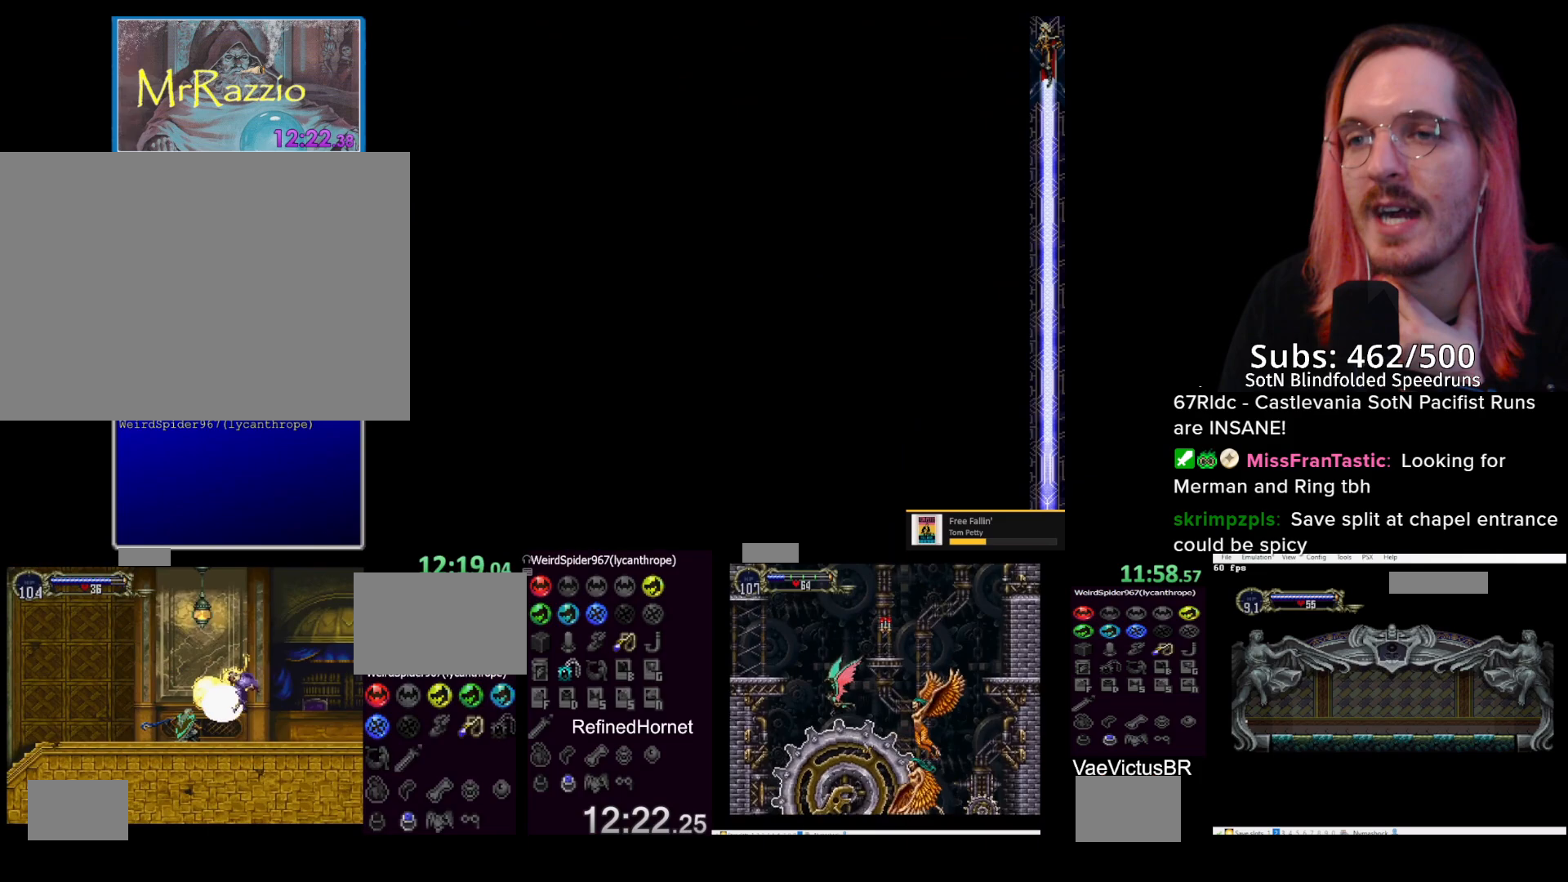
{"dt_ms": 500, "buttons": ["CROSS", "DPAD_RIGHT"], "left_stick": "right", "events": [[83, "DPAD_UP", "down"], [83, "left_stick", "up"], [317, "CROSS", "down"], [433, "DPAD_RIGHT", "down"], [433, "DPAD_UP", "up"], [450, "left_stick", "right"]]}
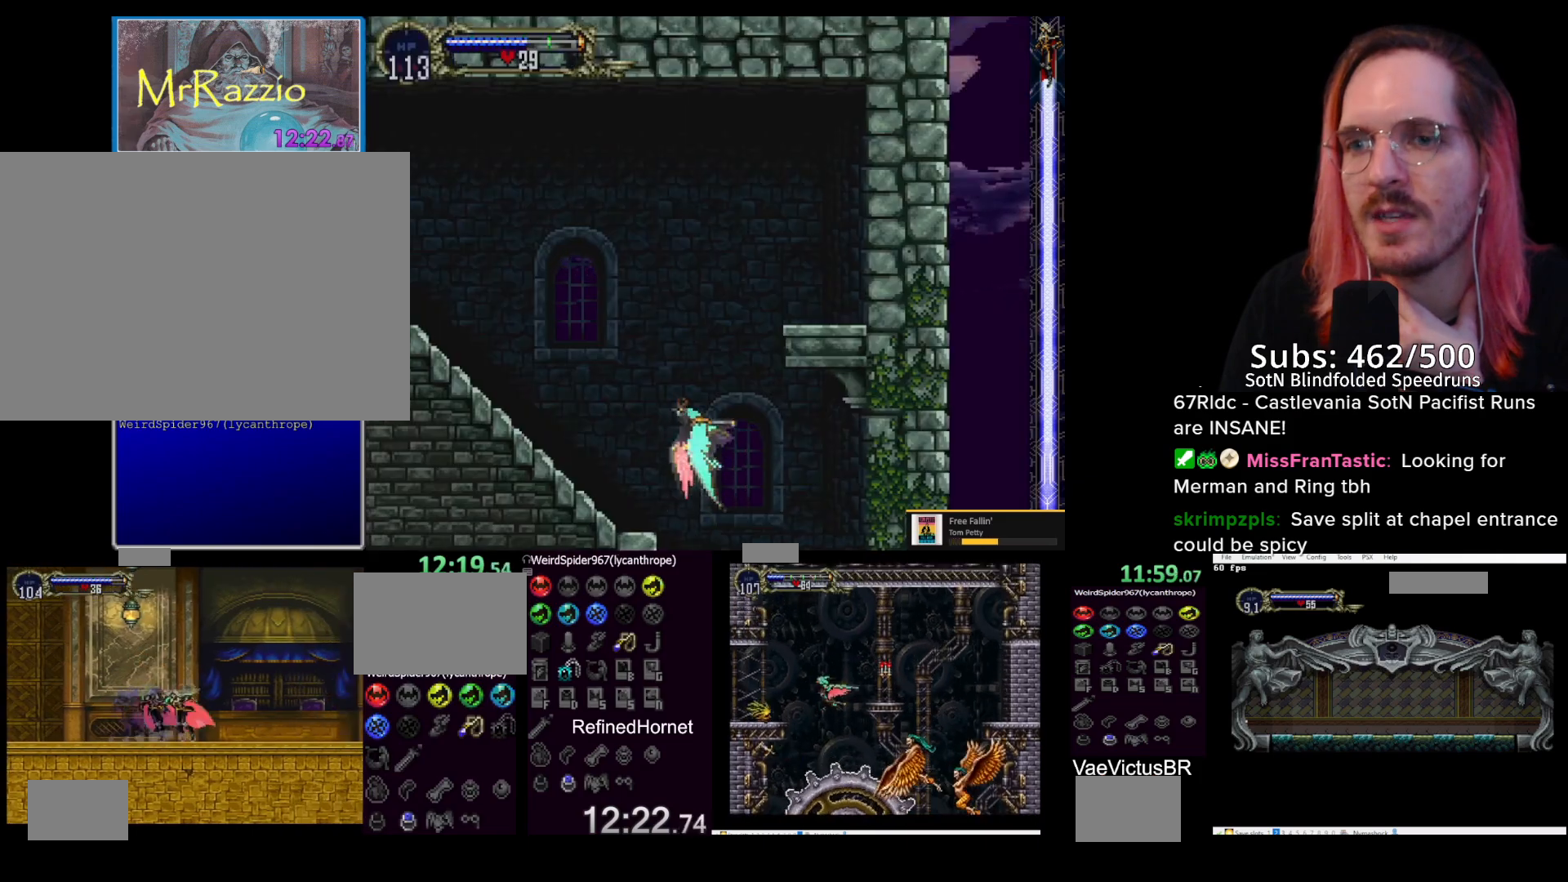
{"dt_ms": 500, "buttons": ["DPAD_UP", "DPAD_LEFT"], "left_stick": "up-left"}
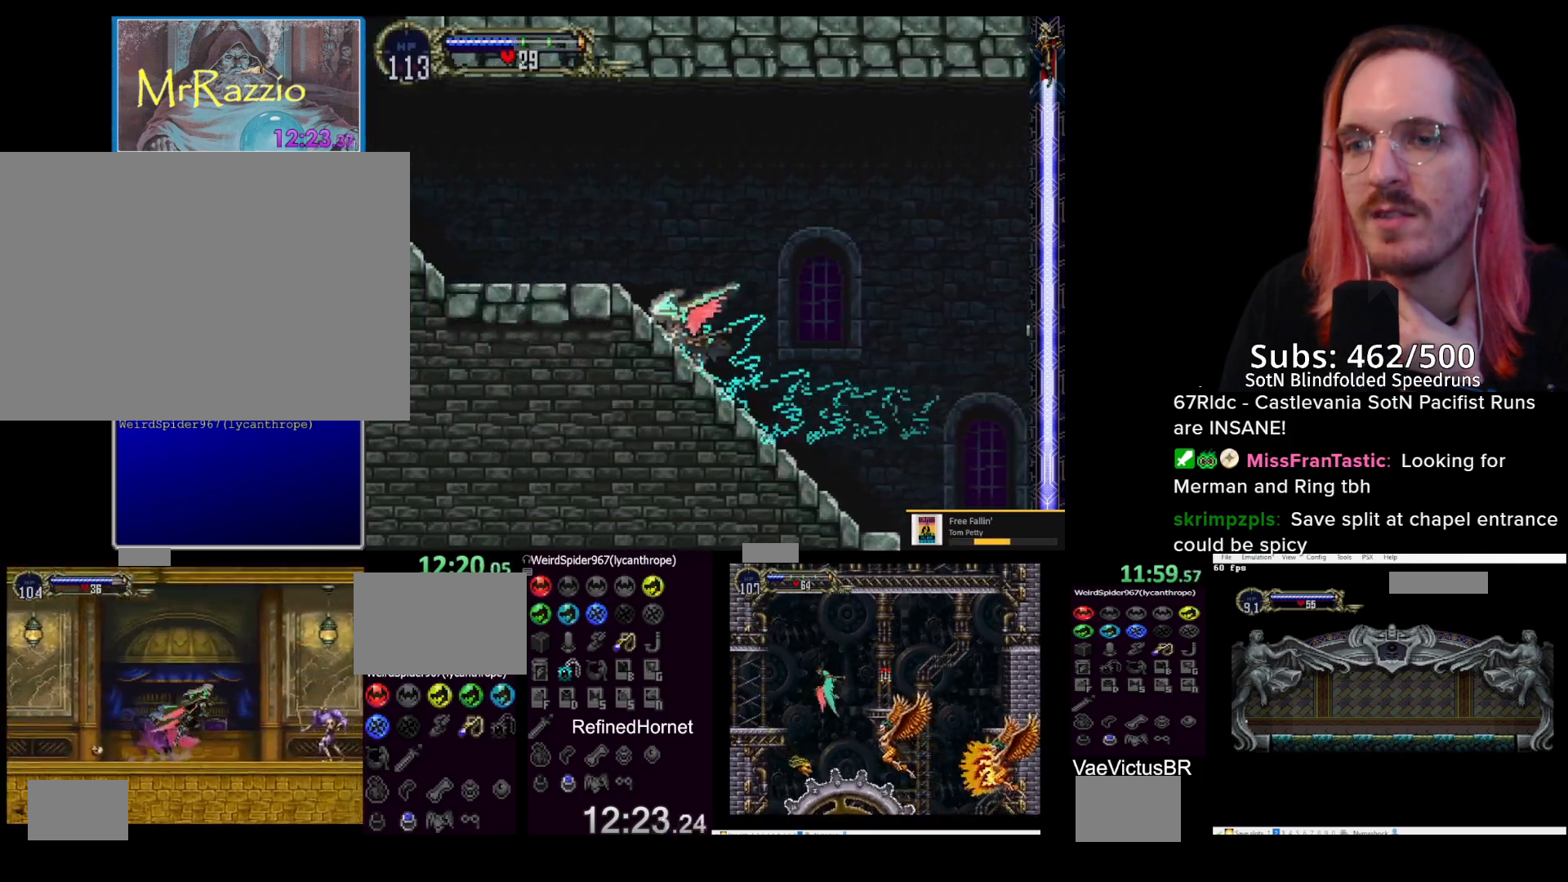
{"dt_ms": 500, "buttons": ["DPAD_LEFT"], "left_stick": "left", "events": [[17, "DPAD_LEFT", "up"], [383, "DPAD_LEFT", "down"], [400, "DPAD_UP", "up"], [433, "left_stick", "left"]]}
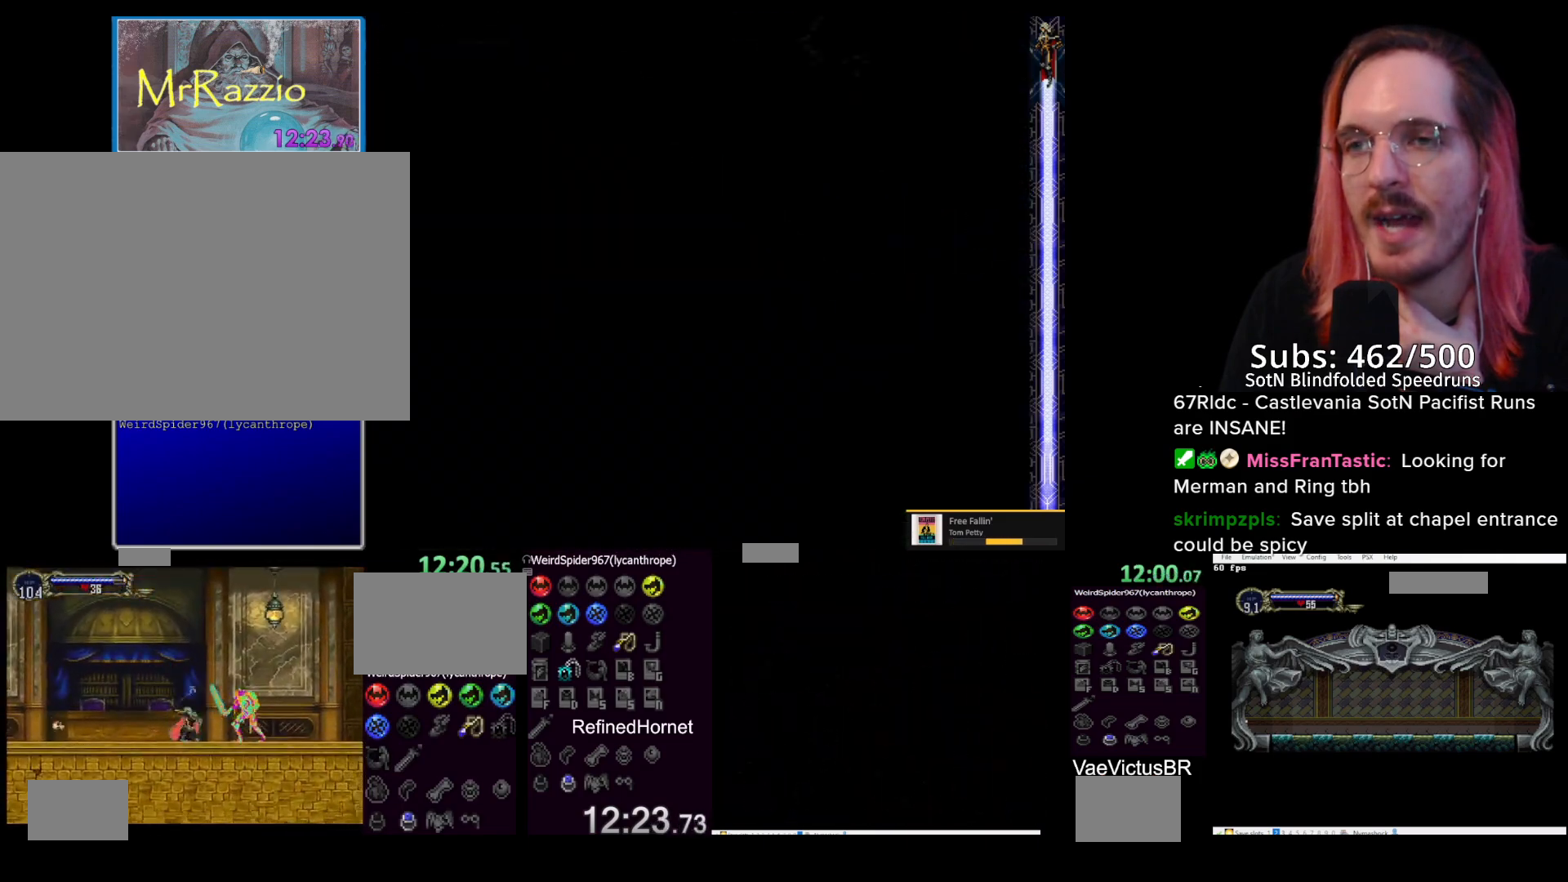
{"dt_ms": 500, "buttons": [], "left_stick": "center", "events": [[17, "DPAD_LEFT", "up"], [17, "left_stick", "center"], [33, "R1", "down"], [133, "R1", "up"], [217, "R1", "down"], [283, "R1", "up"], [367, "R1", "down"], [467, "R1", "up"]]}
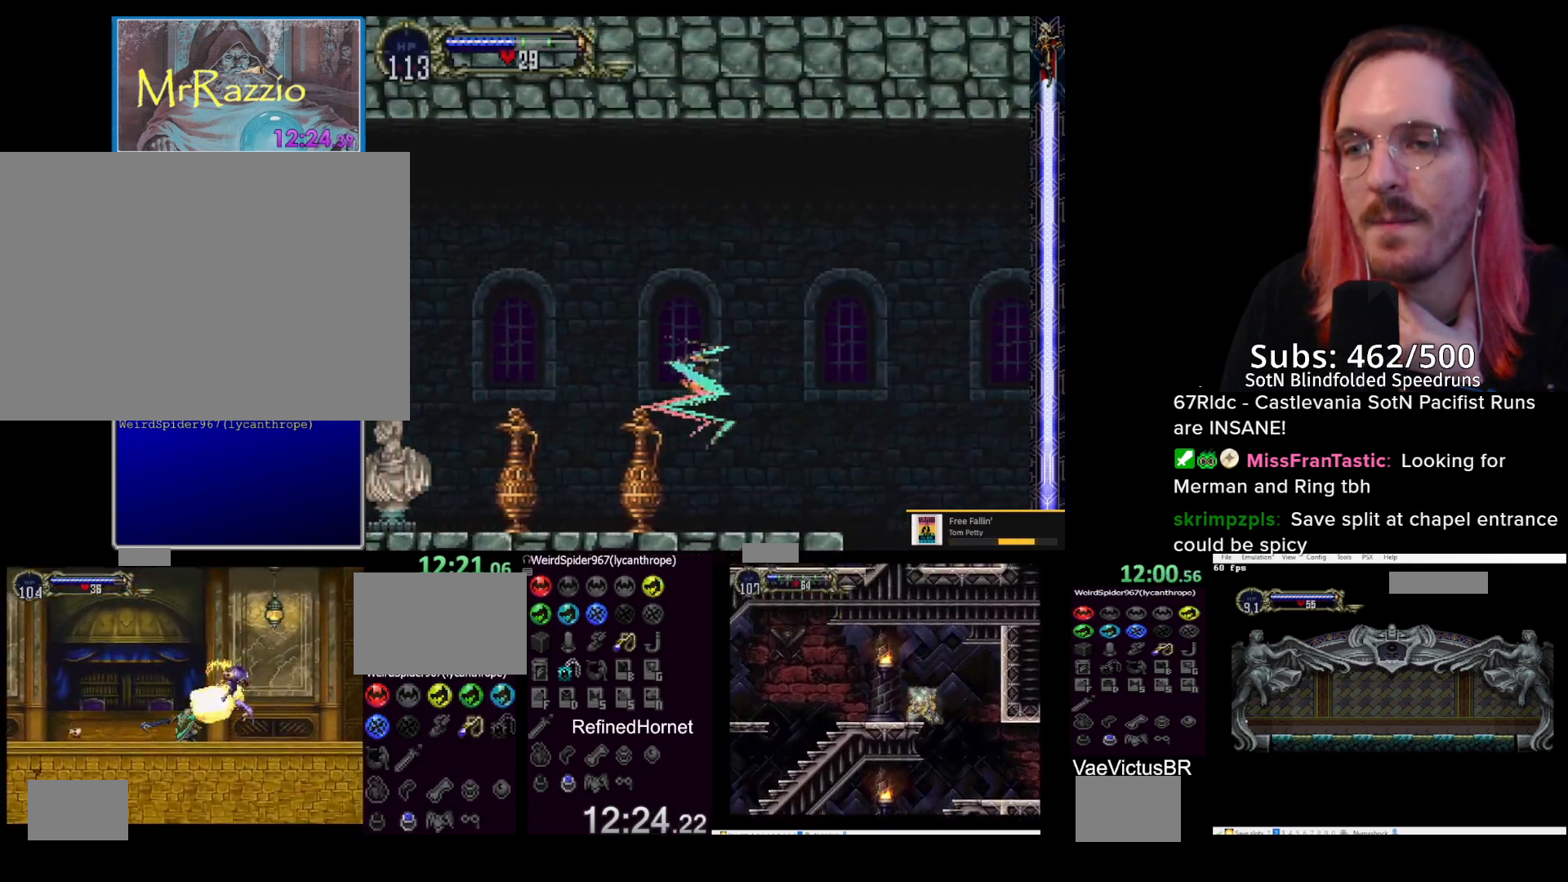
{"dt_ms": 1000, "buttons": ["DPAD_LEFT"], "left_stick": "down-left"}